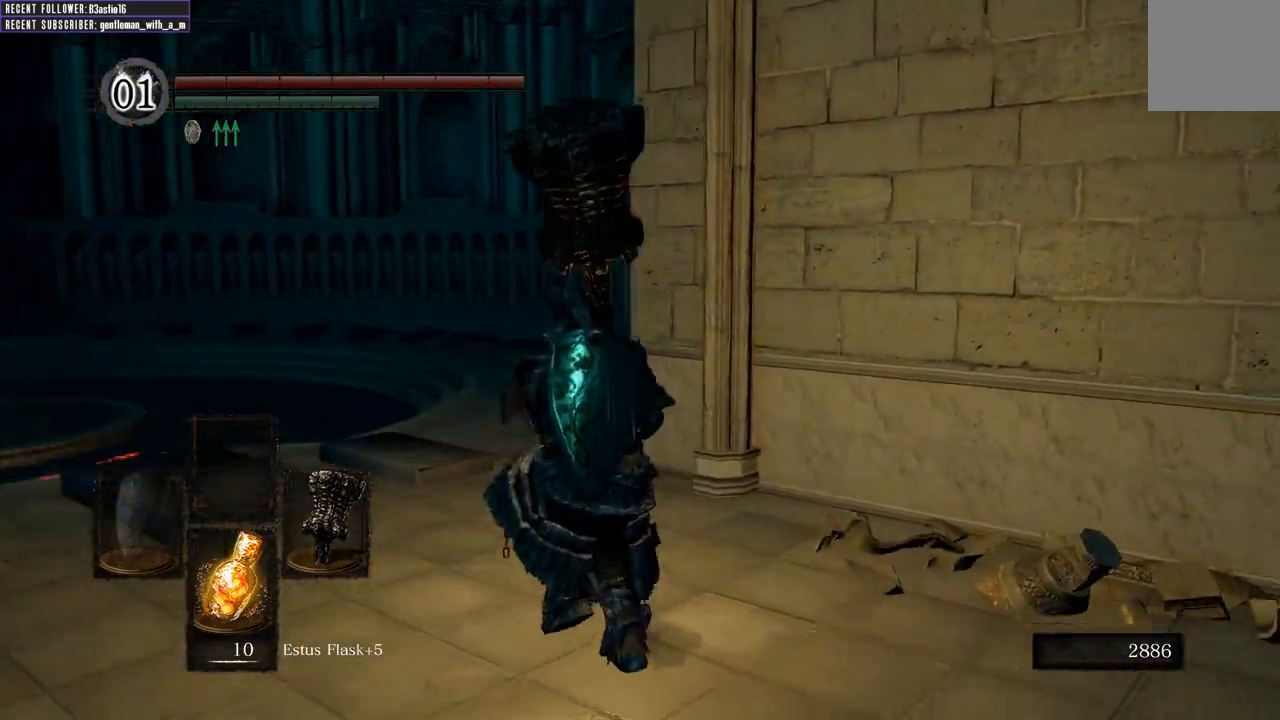
Gameplay with a controller (Xbox layout); each line is a JSON object with the inputs held at the frame after it. "events" lists button and stick changes between this image and that frame as [ms after this image, input, new state], when the widget could be followed in between.
{"buttons": [], "left_stick": "center", "right_stick": "right", "events": [[367, "left_stick", "center"]]}
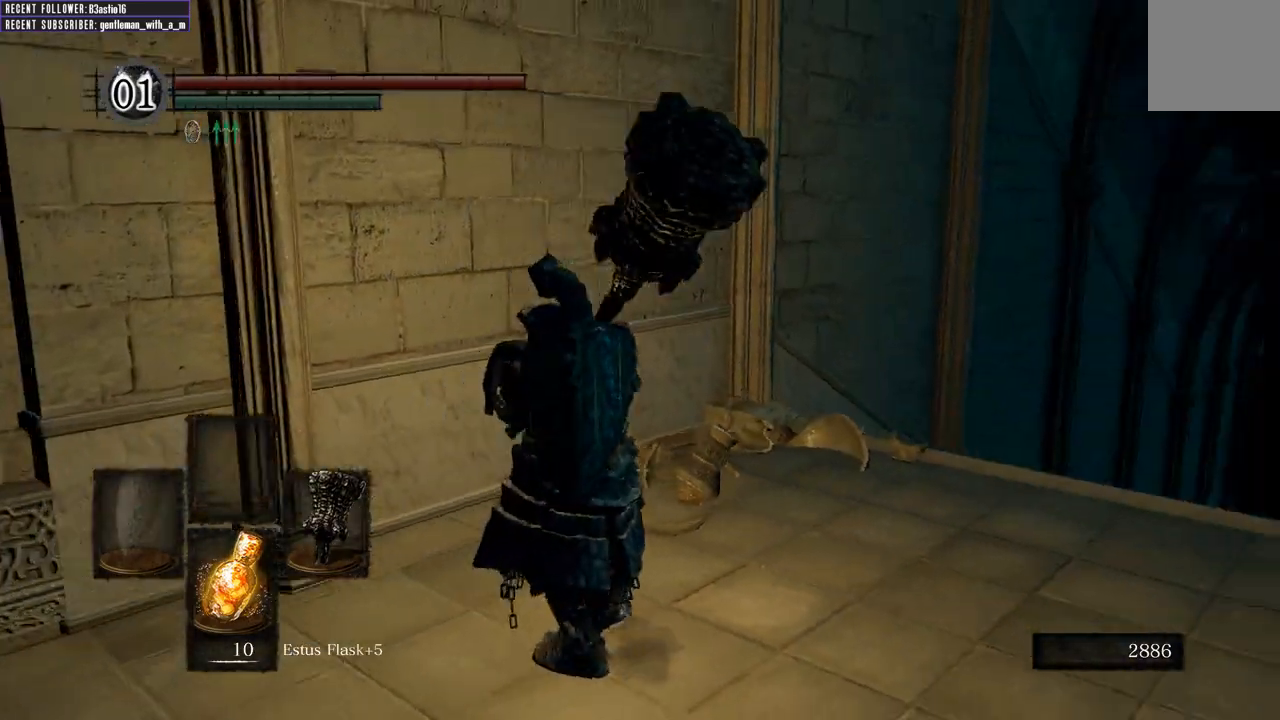
{"buttons": [], "left_stick": "up", "right_stick": "center", "events": [[33, "right_stick", "center"], [350, "right_stick", "up-right"], [467, "left_stick", "up"], [467, "right_stick", "center"]]}
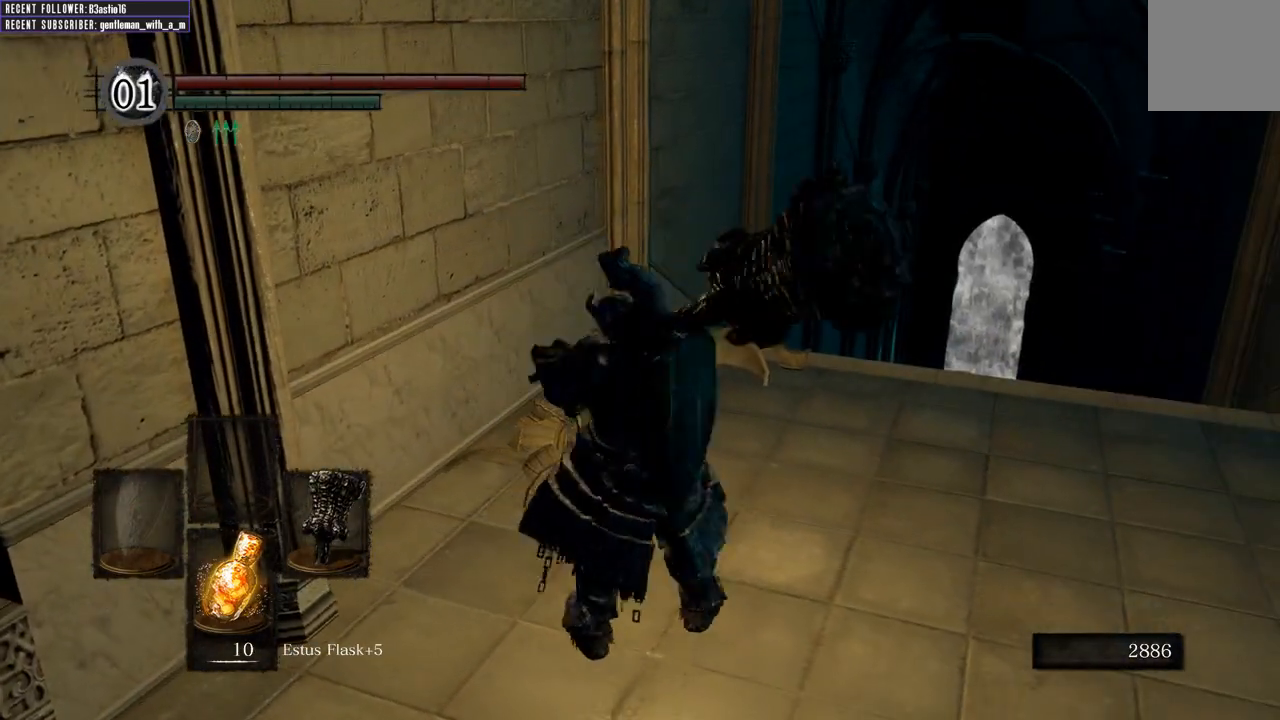
{"buttons": [], "left_stick": "left", "right_stick": "left", "events": [[133, "right_stick", "left"], [200, "left_stick", "left"]]}
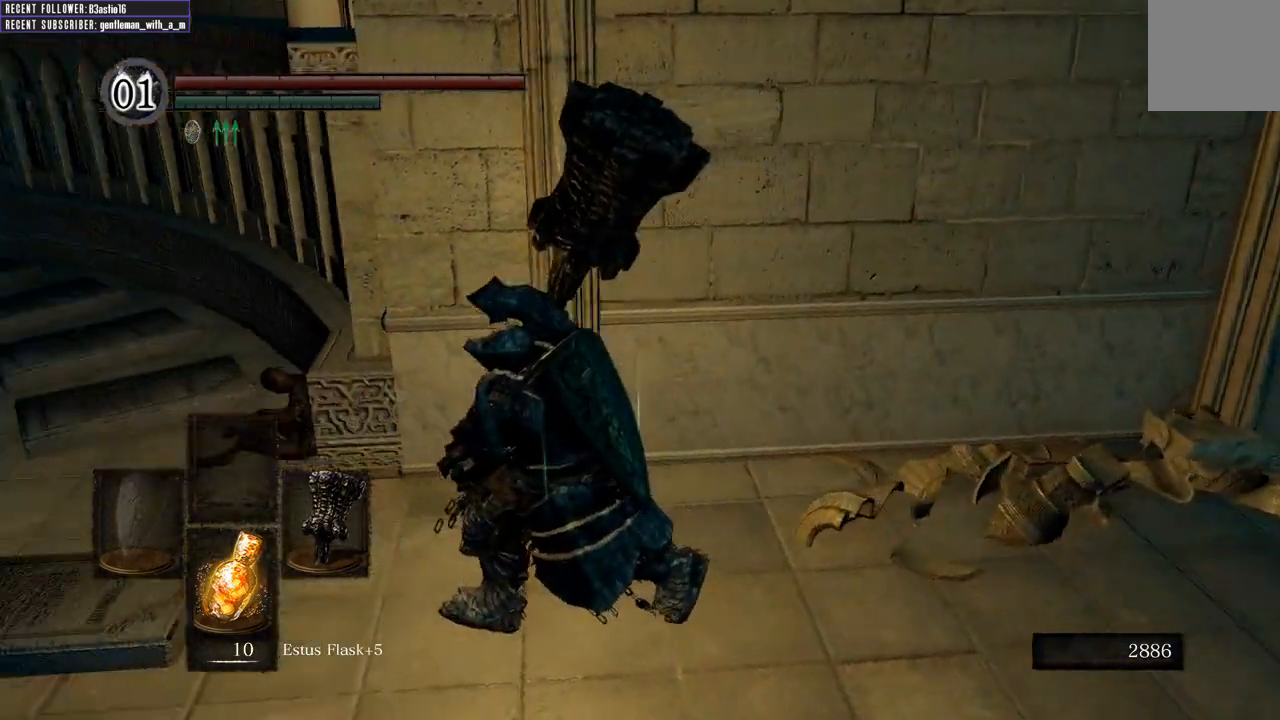
{"buttons": [], "left_stick": "center", "right_stick": "center", "events": [[300, "right_stick", "down-left"], [333, "left_stick", "center"], [400, "right_stick", "center"]]}
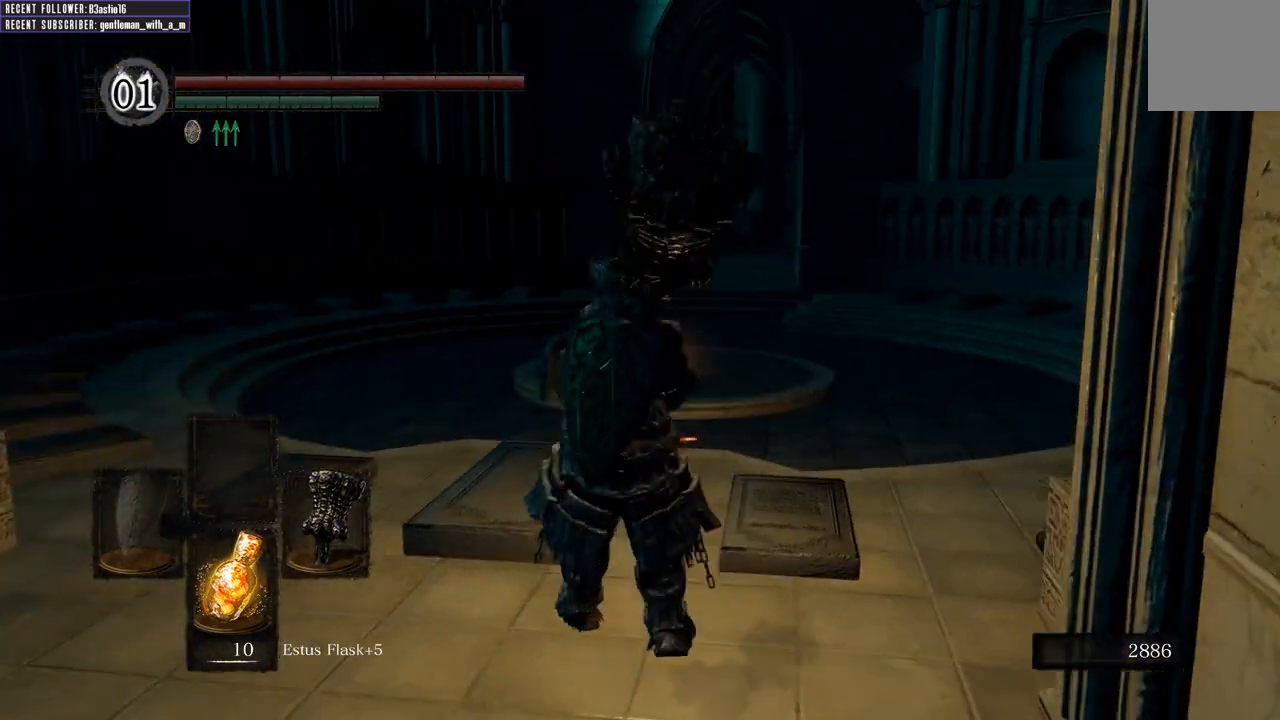
{"buttons": [], "left_stick": "center", "right_stick": "center", "events": [[300, "left_stick", "up-left"], [467, "left_stick", "center"]]}
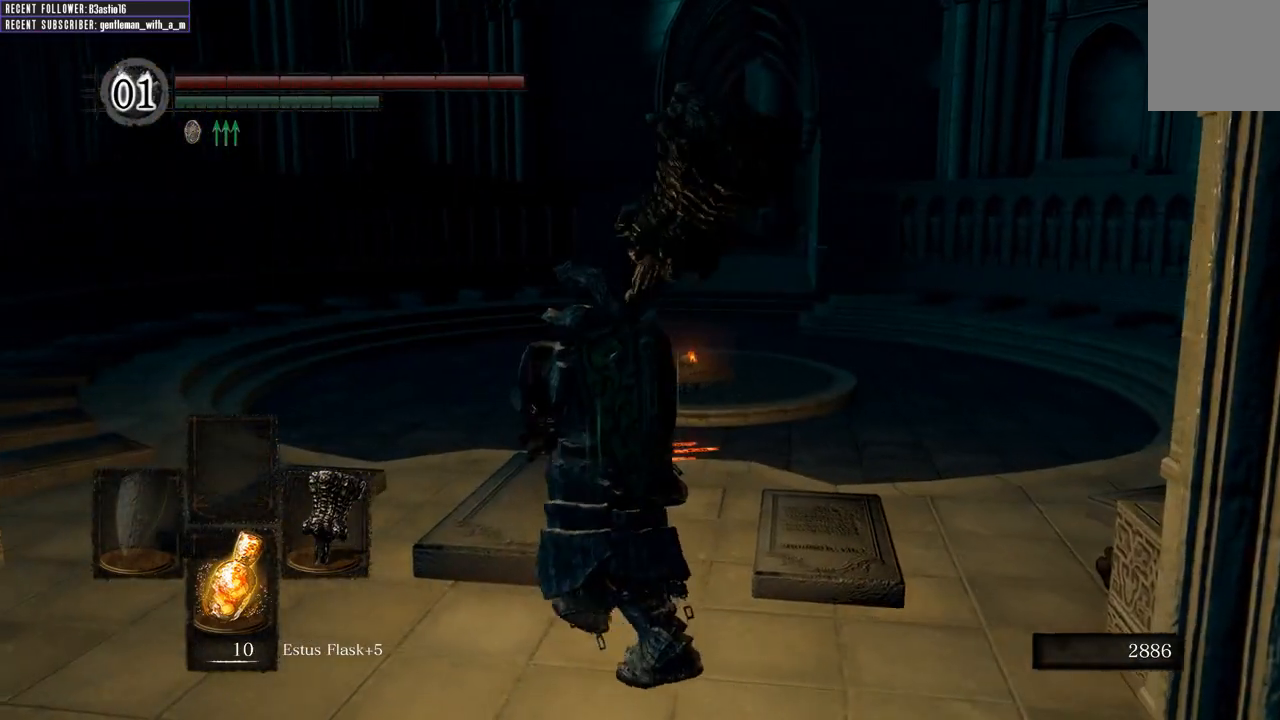
{"buttons": [], "left_stick": "center", "right_stick": "center", "events": [[217, "left_stick", "left"], [350, "left_stick", "center"]]}
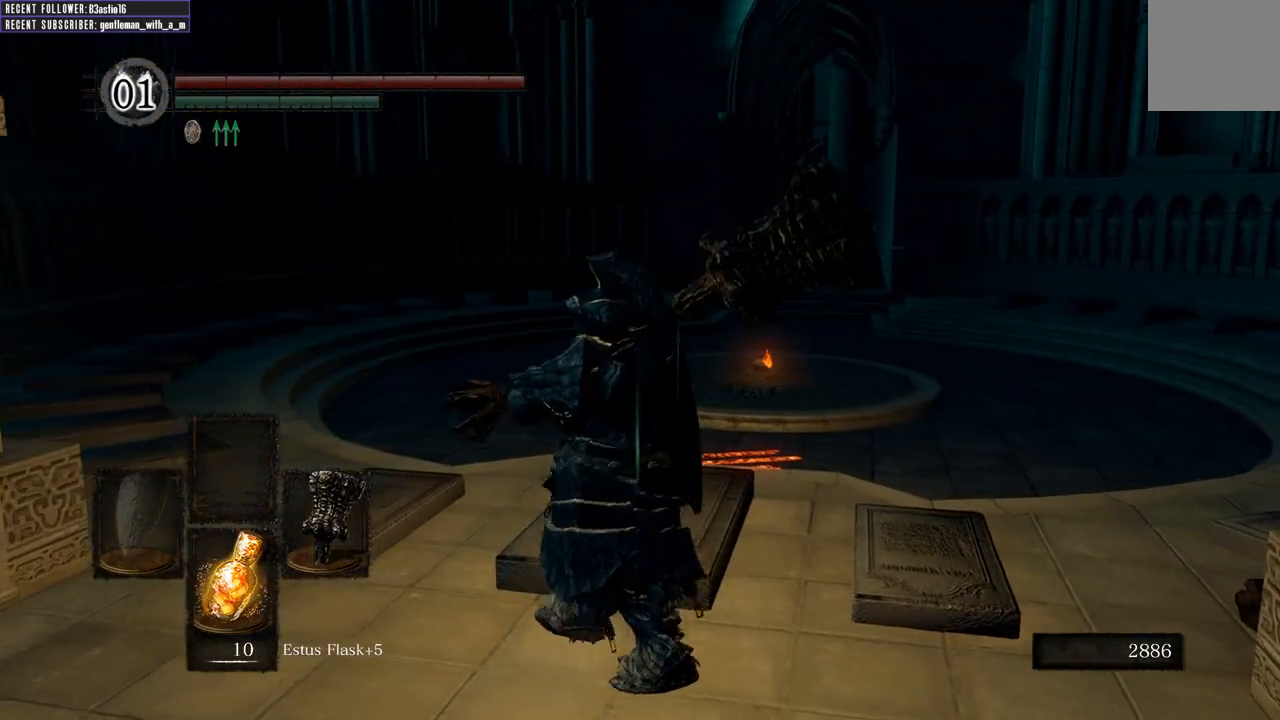
{"buttons": [], "left_stick": "up", "right_stick": "center", "events": [[417, "left_stick", "up"]]}
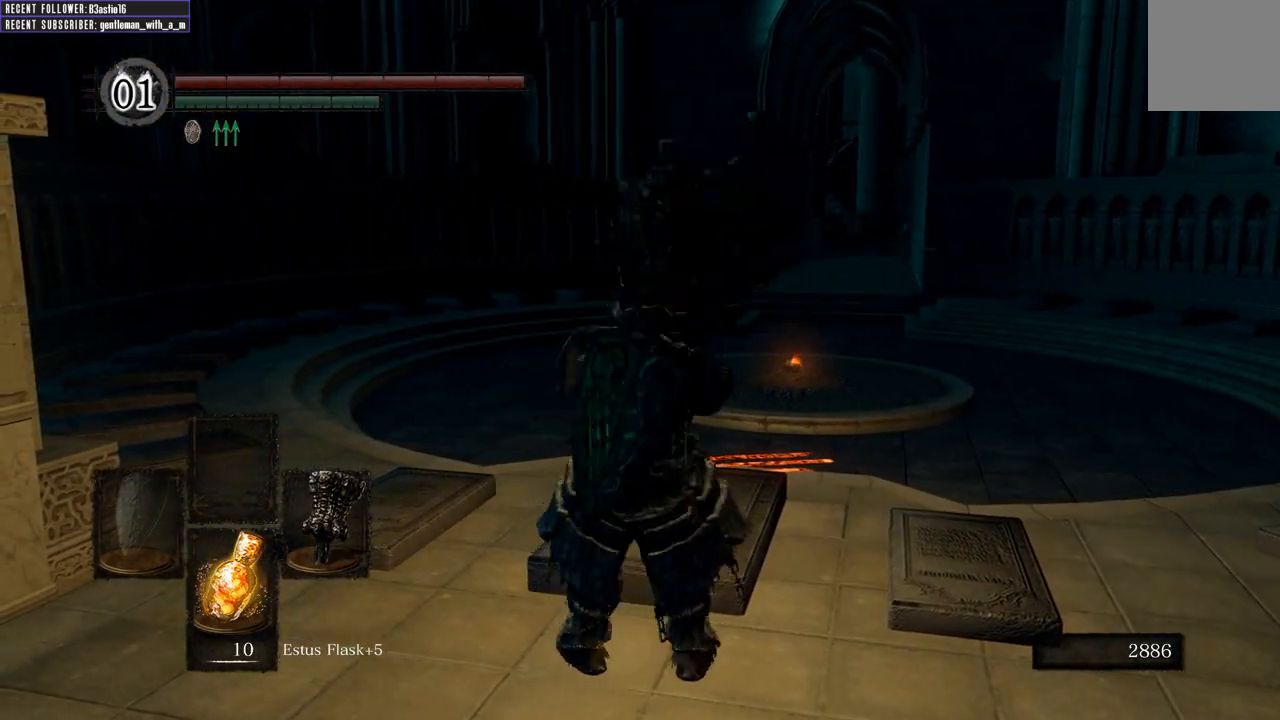
{"buttons": [], "left_stick": "center", "right_stick": "center", "events": [[83, "left_stick", "center"]]}
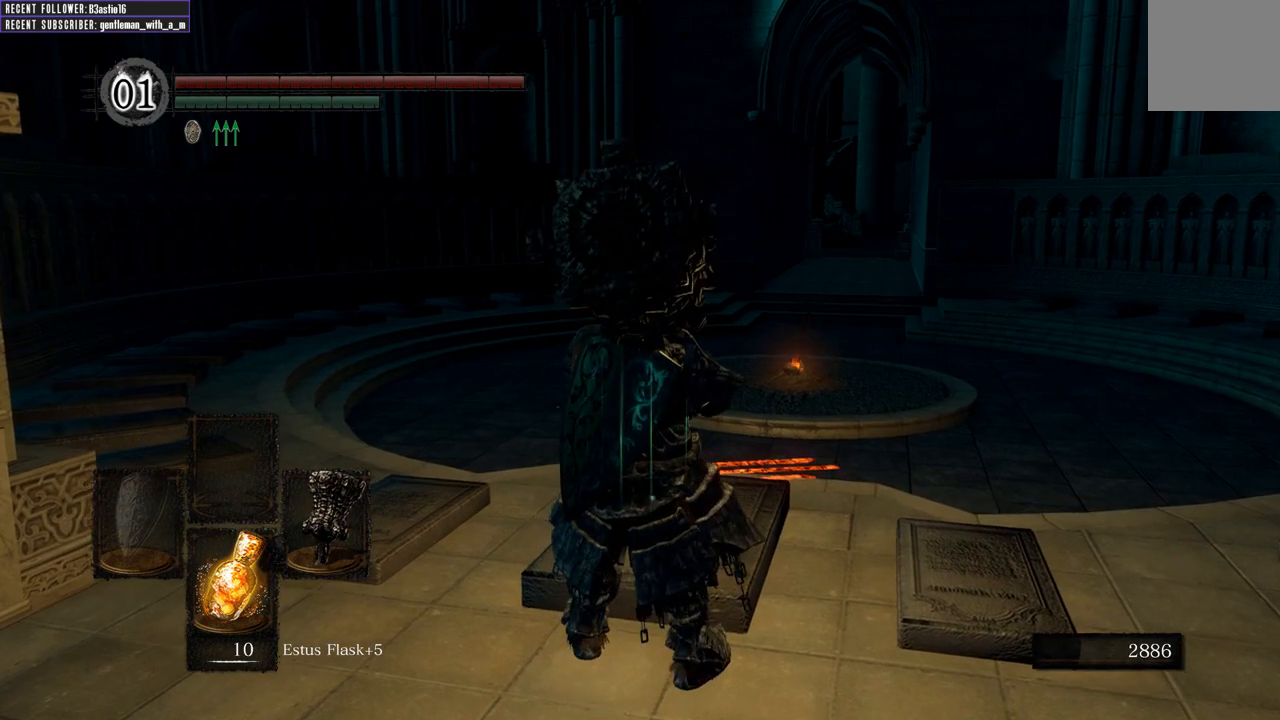
{"buttons": [], "left_stick": "center", "right_stick": "center", "events": []}
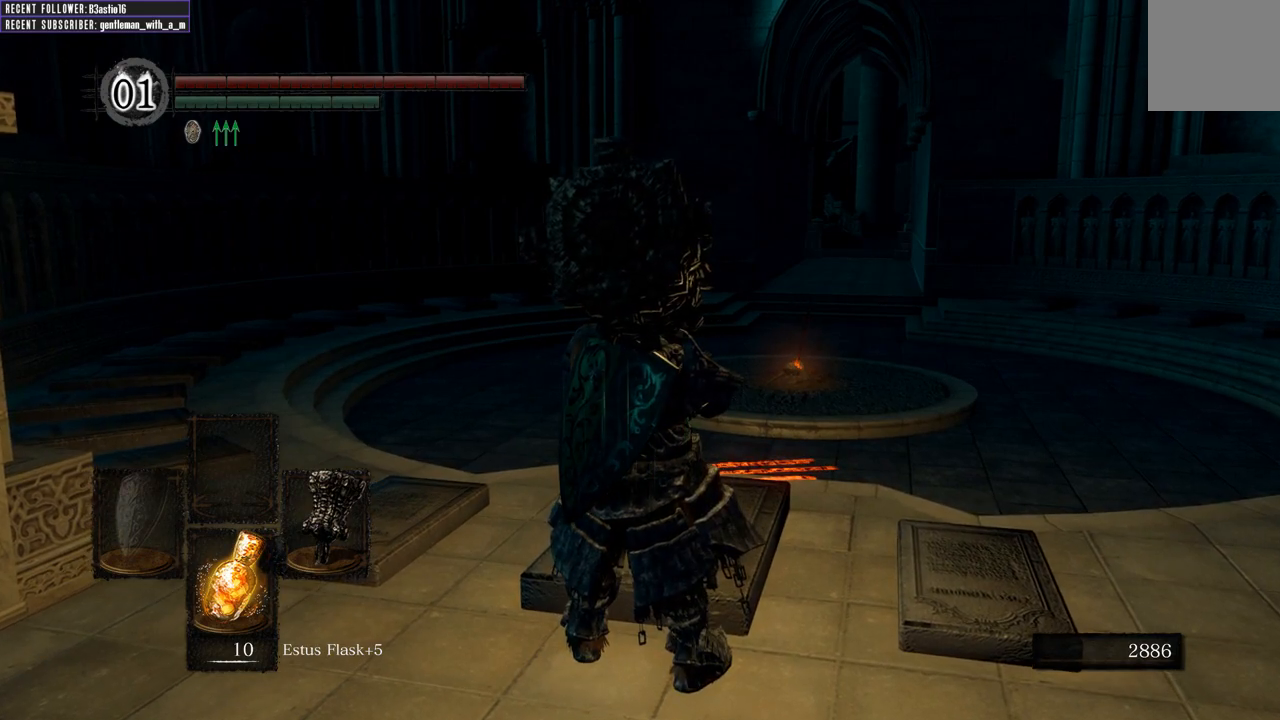
{"buttons": [], "left_stick": "center", "right_stick": "center", "events": []}
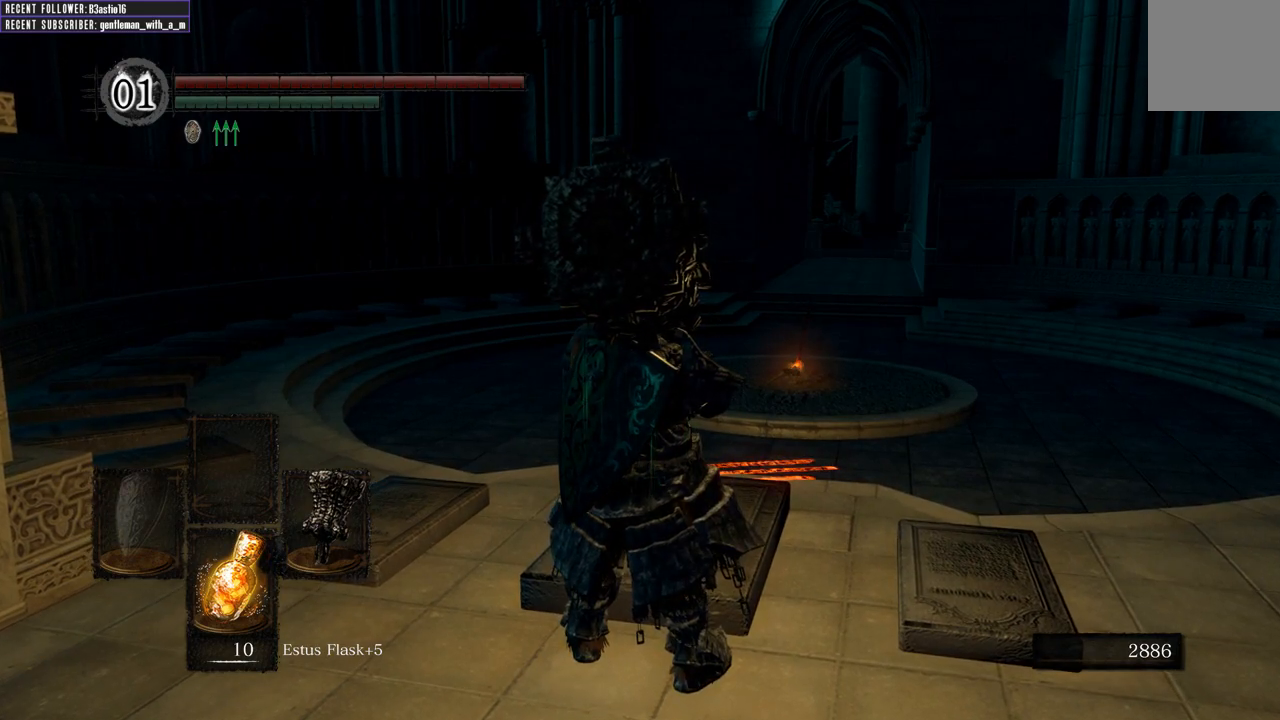
{"buttons": [], "left_stick": "center", "right_stick": "center", "events": []}
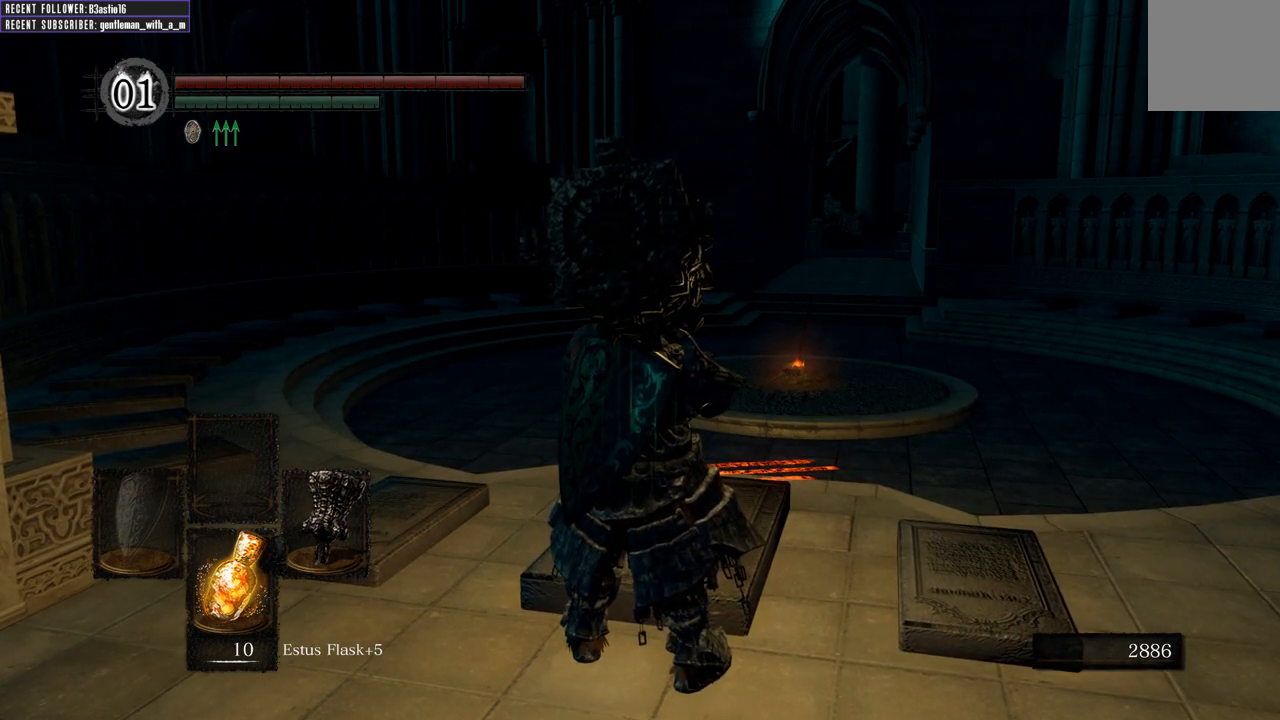
{"buttons": [], "left_stick": "center", "right_stick": "center", "events": []}
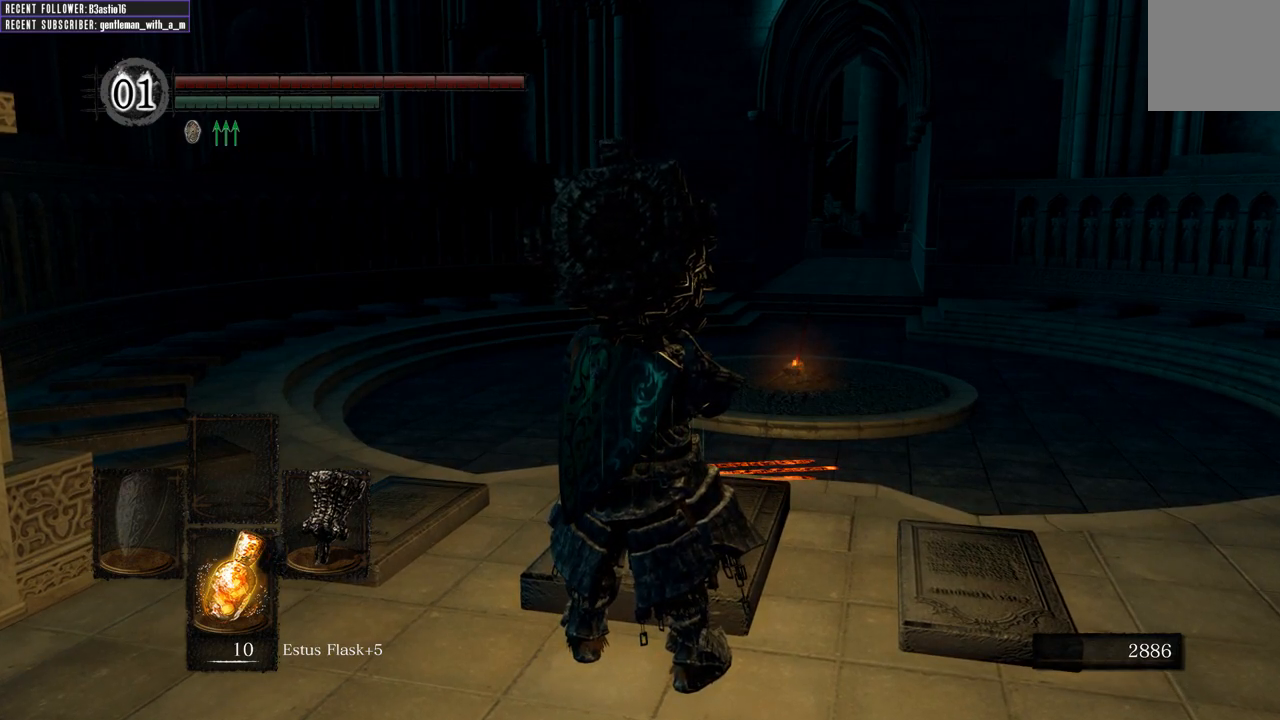
{"buttons": [], "left_stick": "center", "right_stick": "center", "events": []}
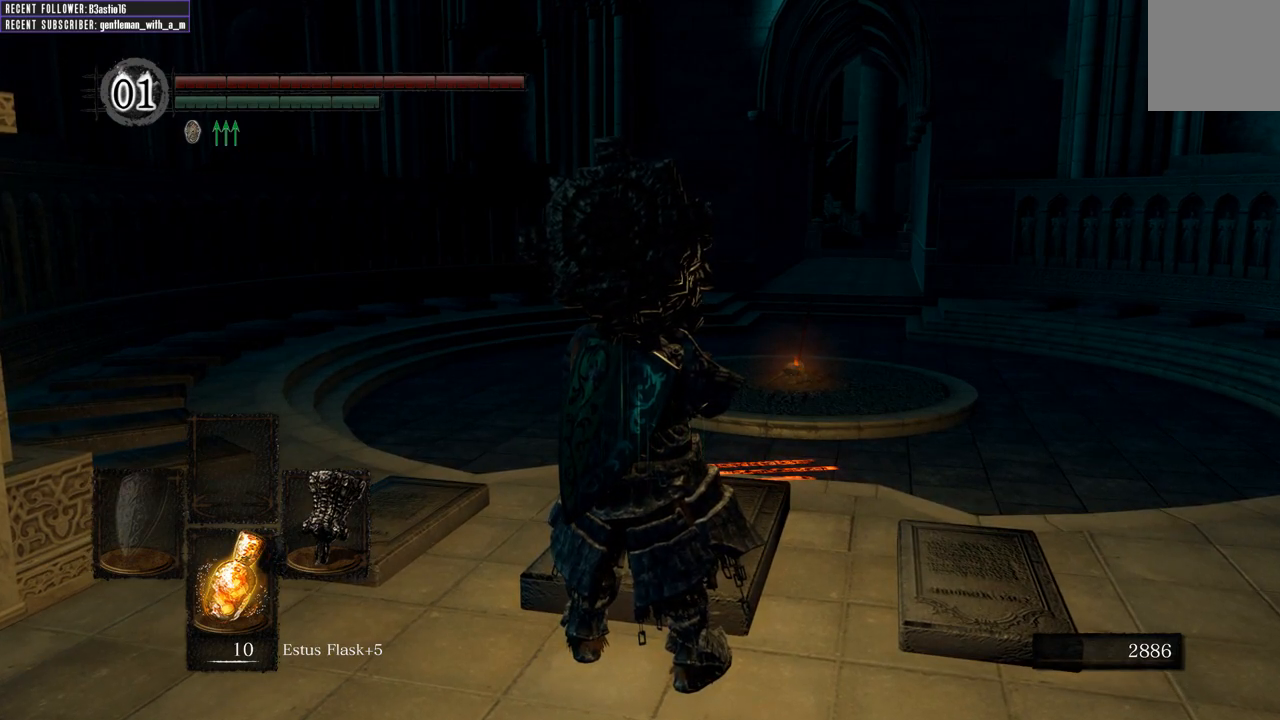
{"buttons": [], "left_stick": "center", "right_stick": "center", "events": []}
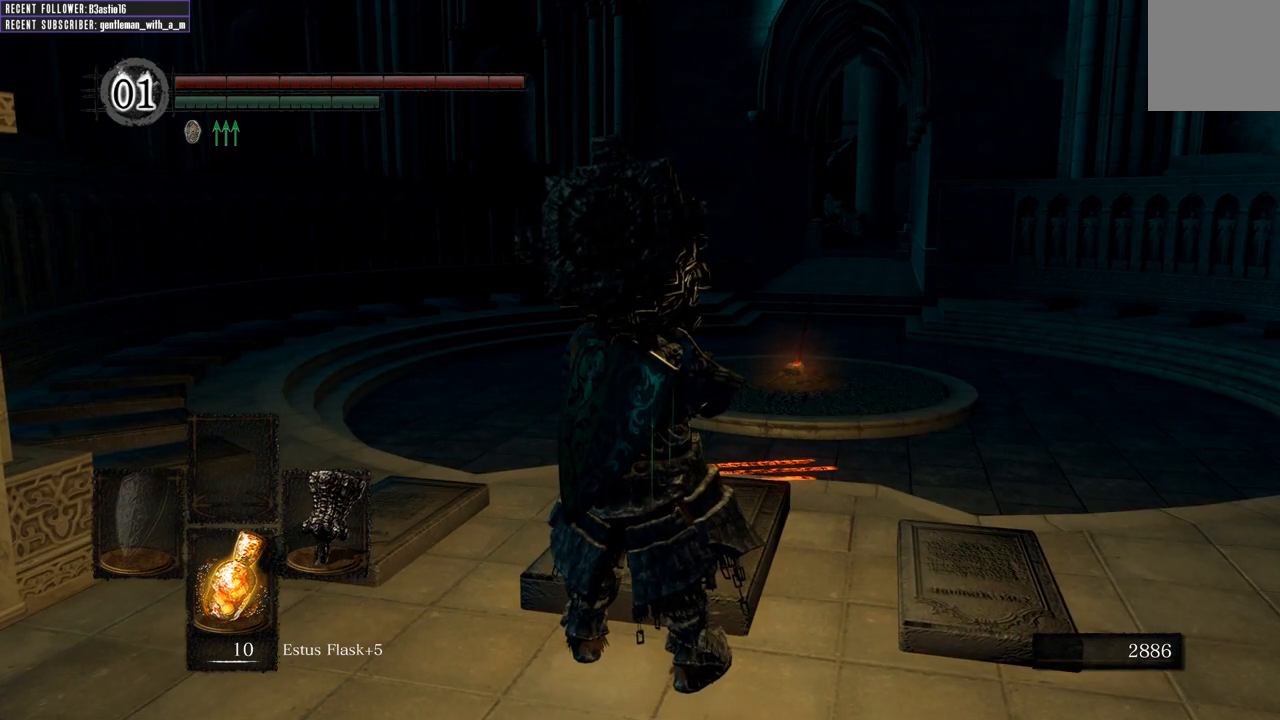
{"buttons": [], "left_stick": "center", "right_stick": "center", "events": [[183, "right_stick", "down"], [367, "right_stick", "center"]]}
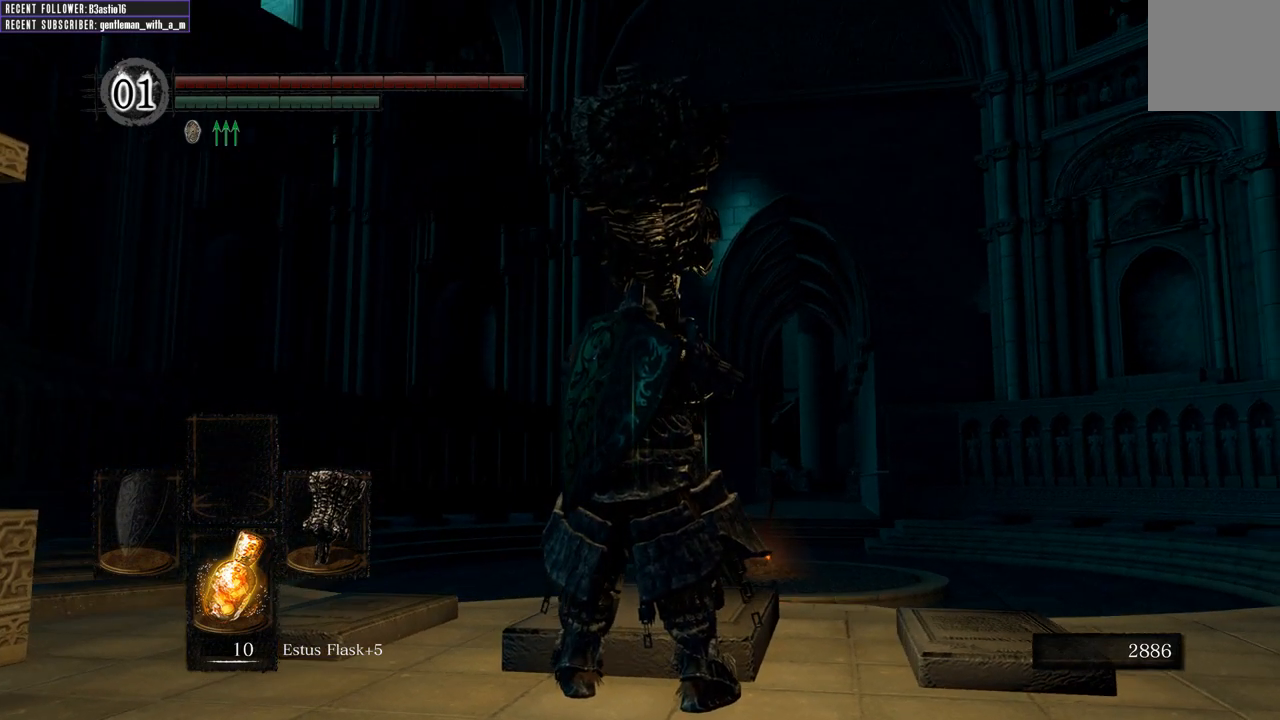
{"buttons": [], "left_stick": "up", "right_stick": "up-left", "events": [[233, "left_stick", "up"], [400, "right_stick", "up-left"]]}
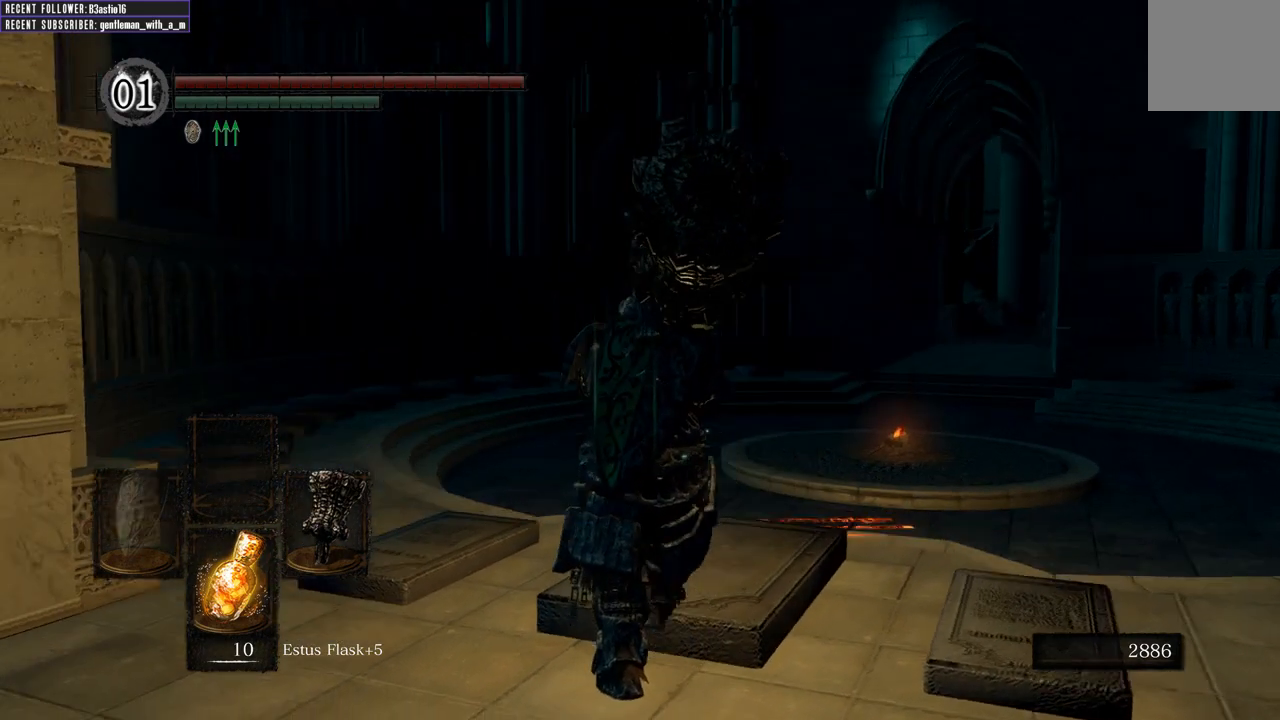
{"buttons": [], "left_stick": "up-right", "right_stick": "down-right", "events": [[133, "right_stick", "center"], [350, "left_stick", "up-right"], [467, "right_stick", "down-right"]]}
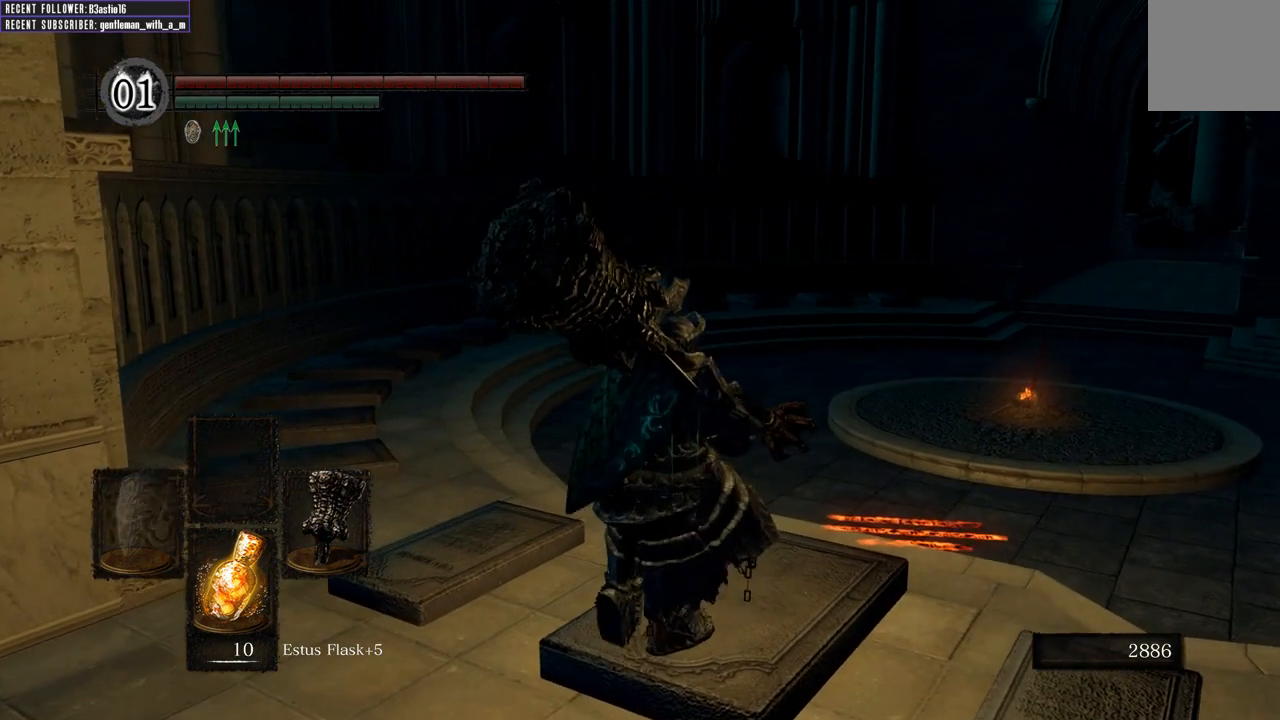
{"buttons": [], "left_stick": "center", "right_stick": "center", "events": [[33, "left_stick", "center"], [67, "right_stick", "center"], [217, "right_stick", "down-right"], [417, "right_stick", "center"]]}